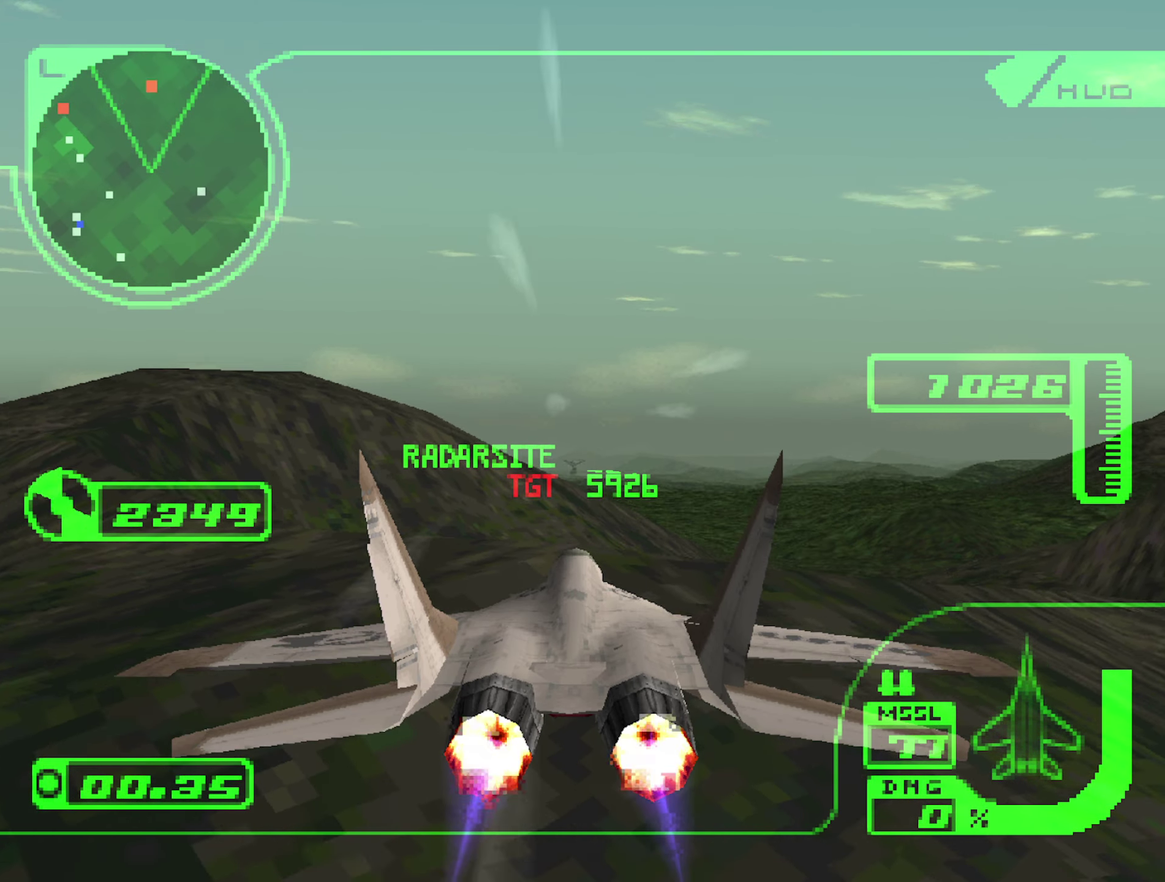
Gameplay with a controller (Xbox layout); each line is a JSON object with the inputs held at the frame after it. "events" lists button and stick changes between this image and that frame as [ms after this image, input, new state], when the widget could be followed in between. Not read: L3 R3.
{"buttons": ["R2"], "left_stick": "center", "right_stick": "center", "events": []}
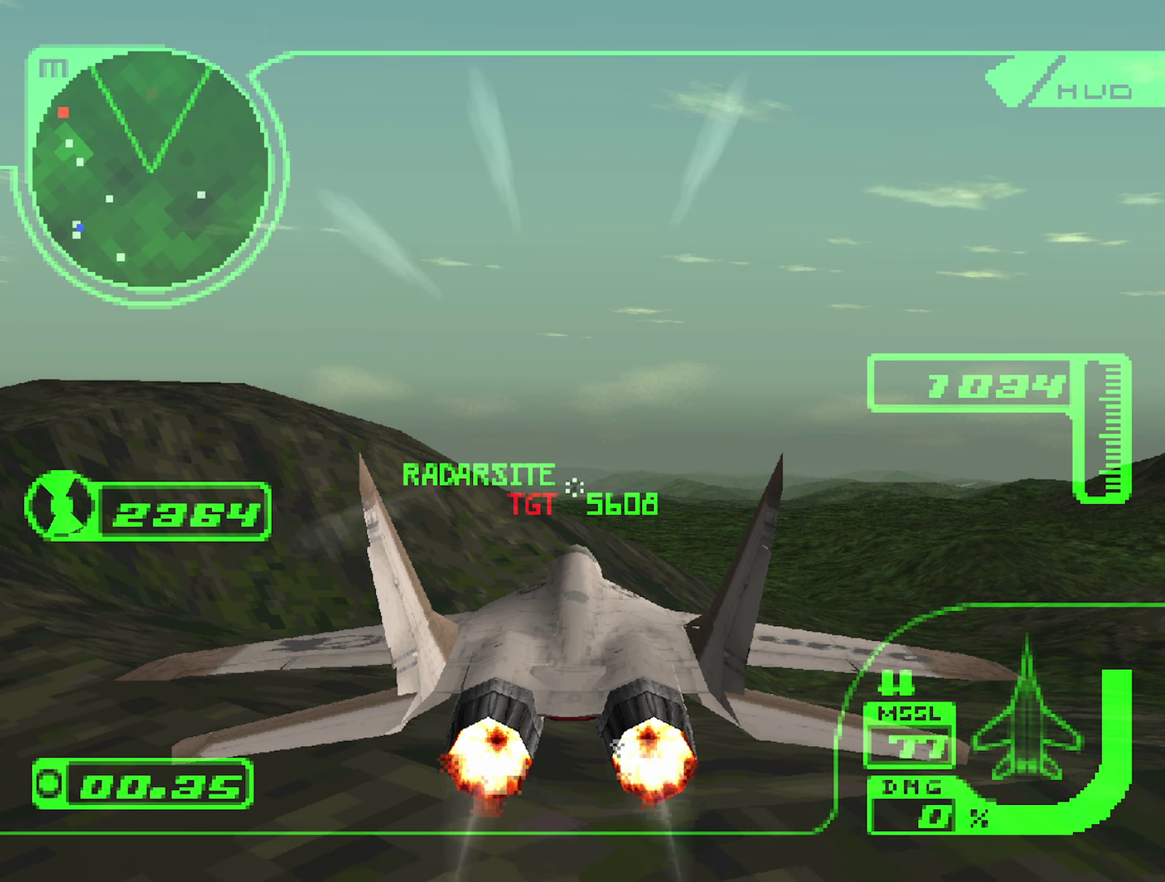
{"buttons": ["R2"], "left_stick": "down", "right_stick": "center", "events": [[67, "left_stick", "down"], [233, "left_stick", "center"], [367, "left_stick", "down"]]}
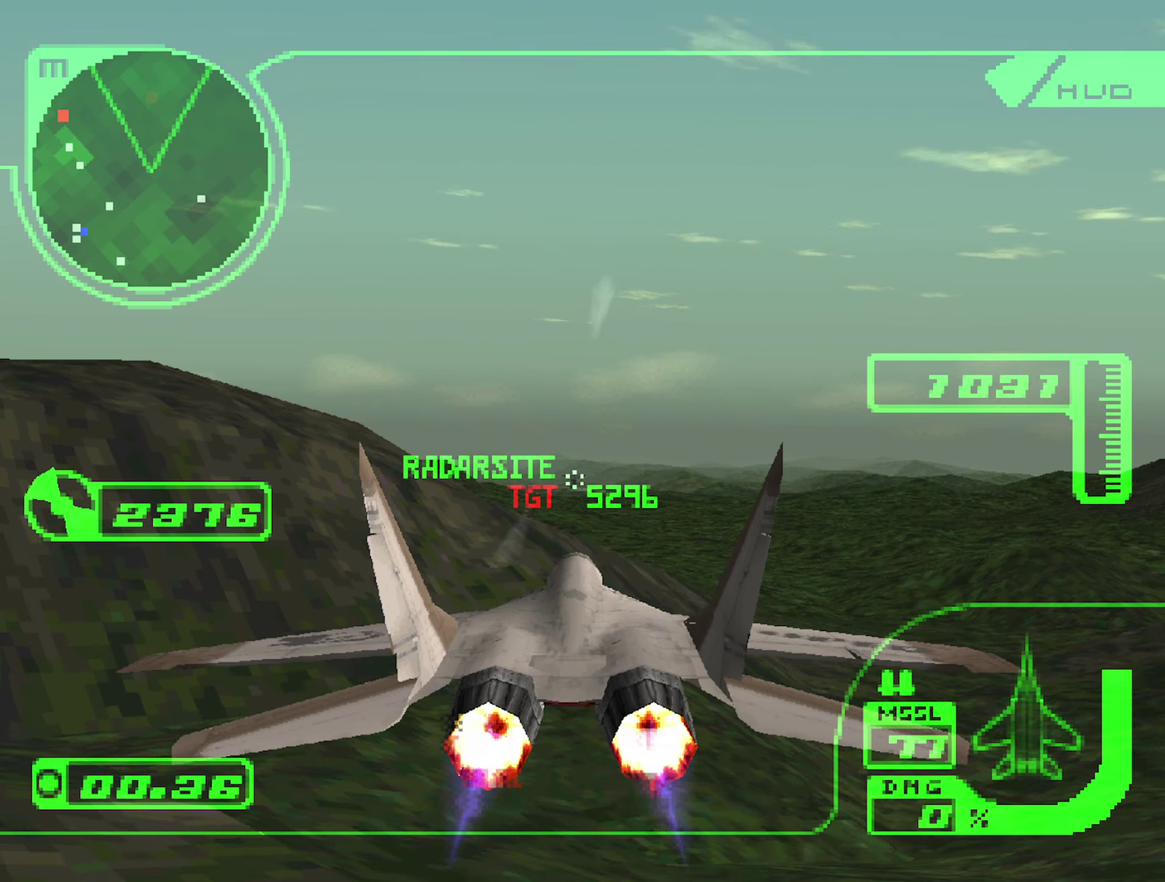
{"buttons": ["R2"], "left_stick": "down", "right_stick": "center", "events": [[50, "left_stick", "center"], [350, "left_stick", "down"]]}
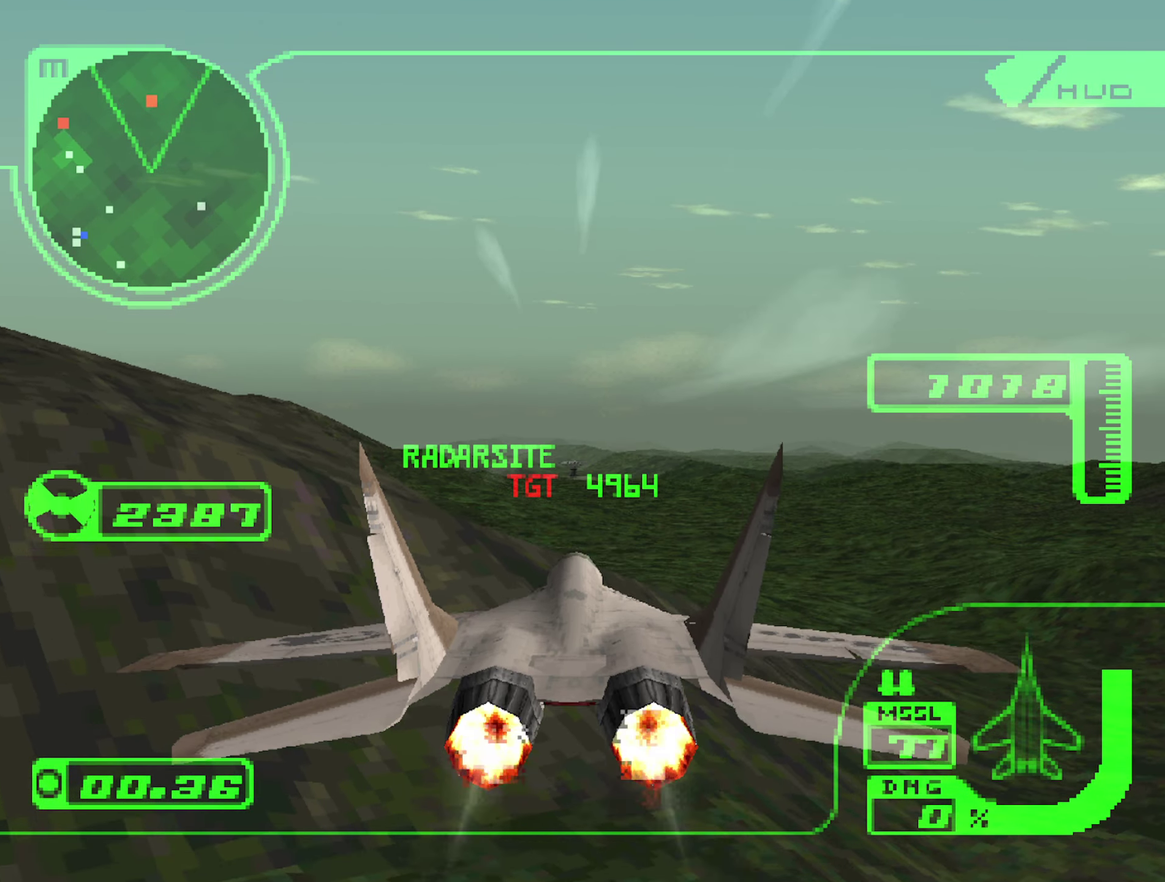
{"buttons": ["R2"], "left_stick": "center", "right_stick": "center", "events": [[17, "left_stick", "center"], [217, "left_stick", "down"], [367, "L1", "down"], [367, "left_stick", "center"], [500, "L1", "up"]]}
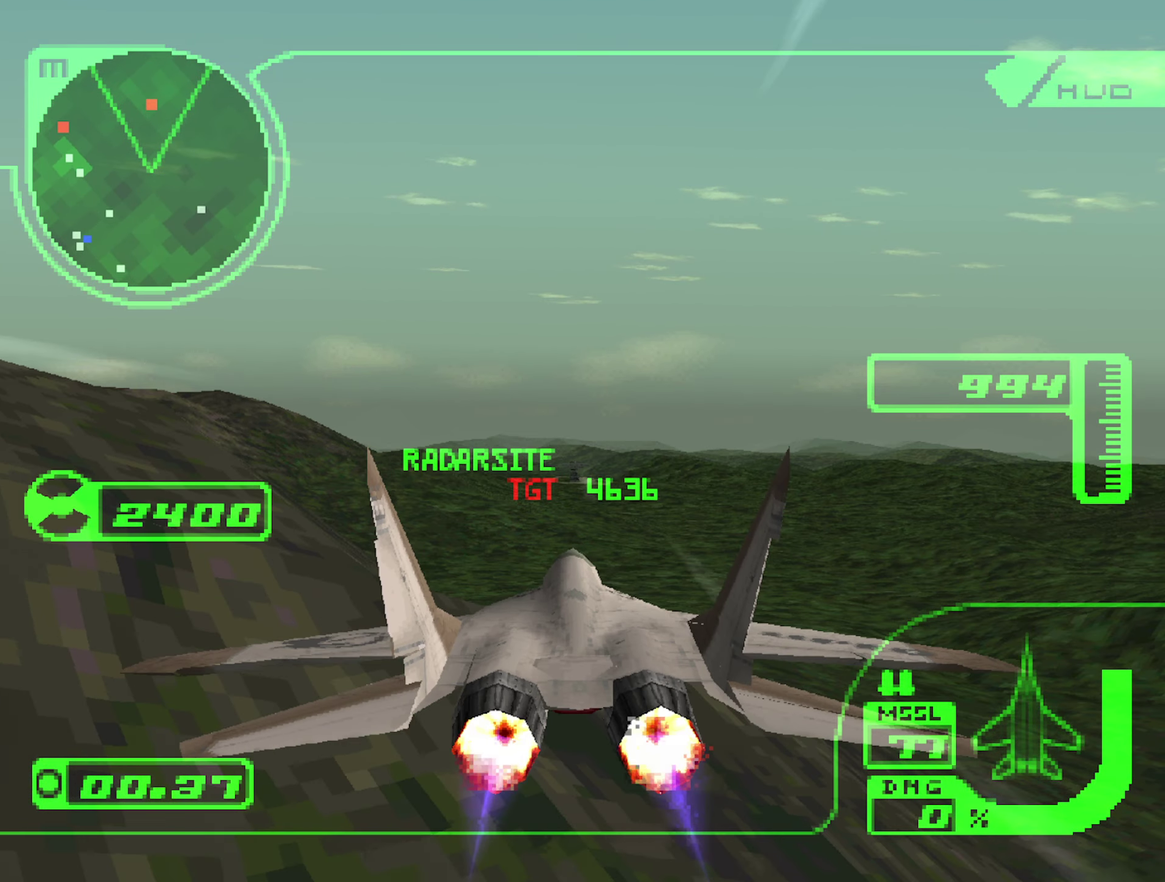
{"buttons": ["R2"], "left_stick": "down", "right_stick": "center", "events": [[100, "left_stick", "down"], [317, "left_stick", "center"], [484, "left_stick", "down"]]}
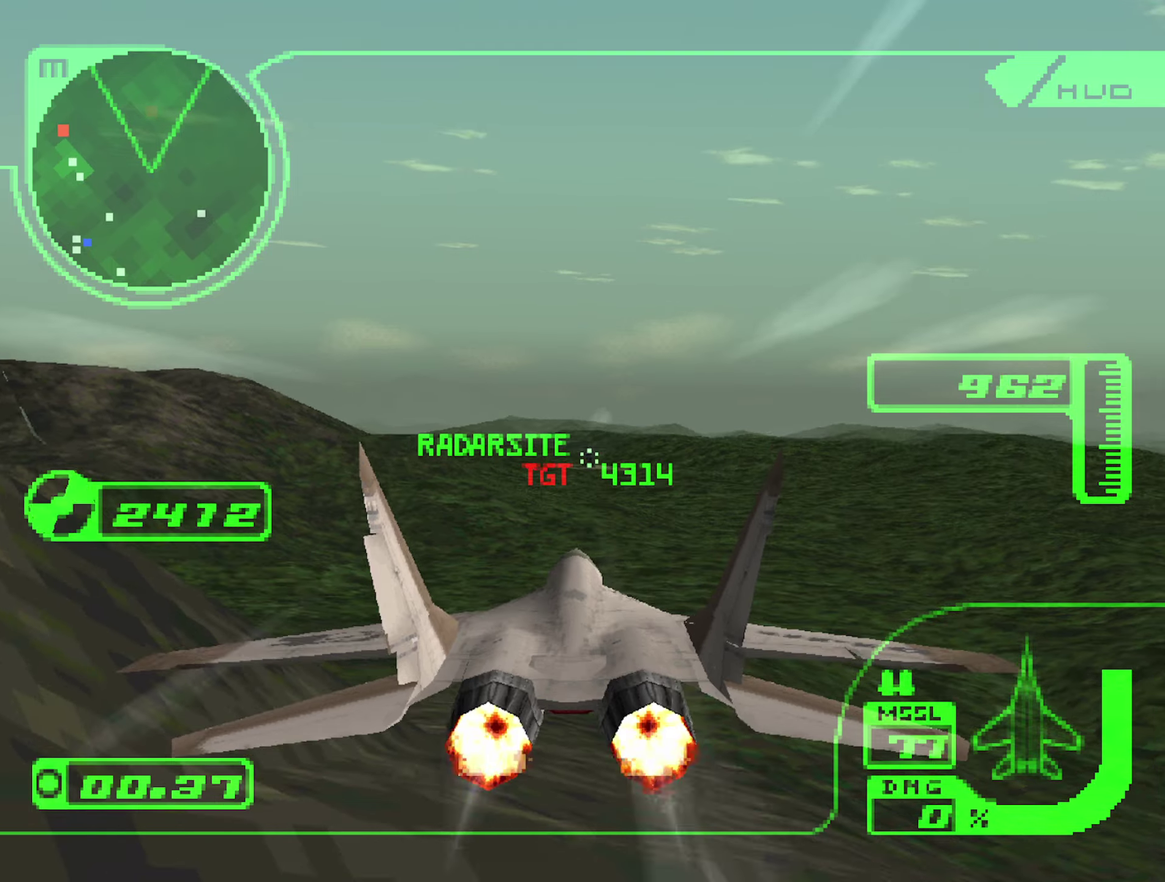
{"buttons": ["R2"], "left_stick": "center", "right_stick": "center", "events": [[134, "left_stick", "center"], [150, "R1", "down"], [250, "R1", "up"], [317, "left_stick", "down"], [450, "left_stick", "center"]]}
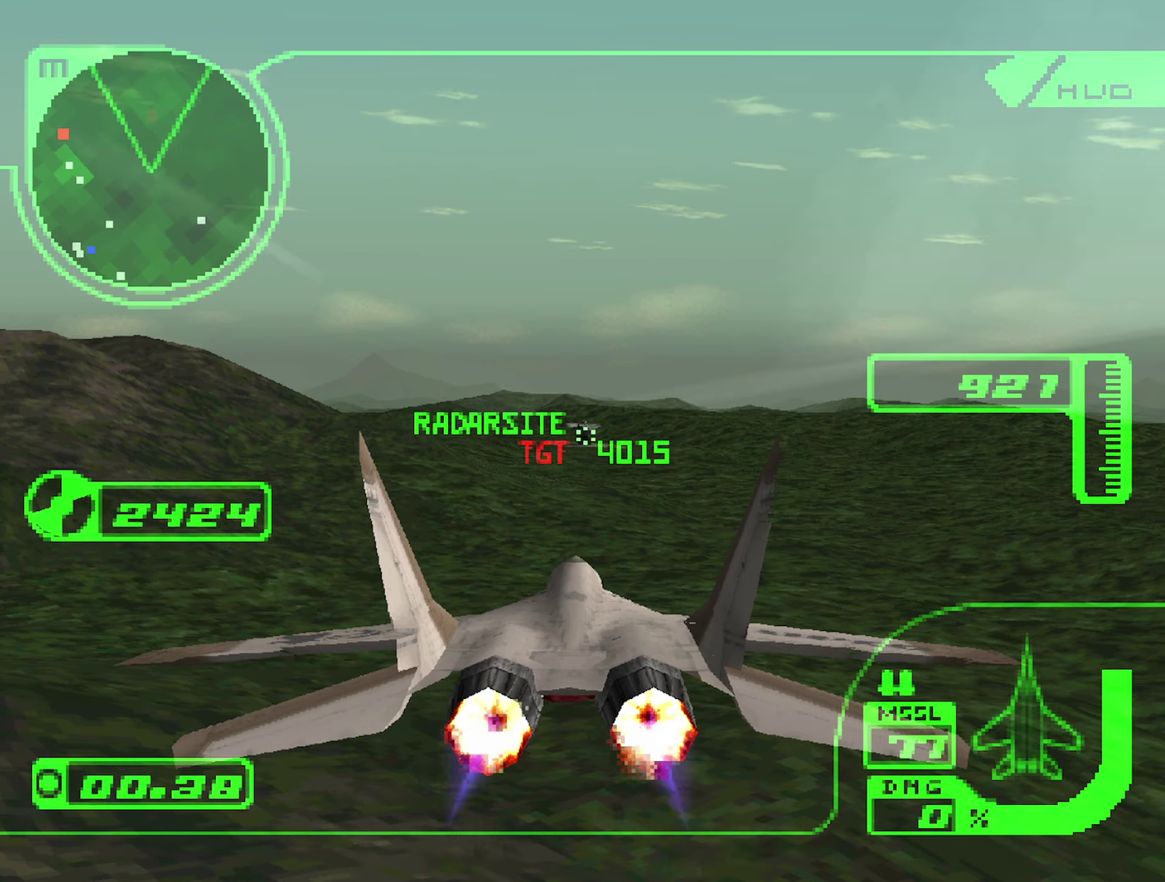
{"buttons": ["R2"], "left_stick": "center", "right_stick": "center", "events": [[200, "left_stick", "up"], [300, "left_stick", "center"]]}
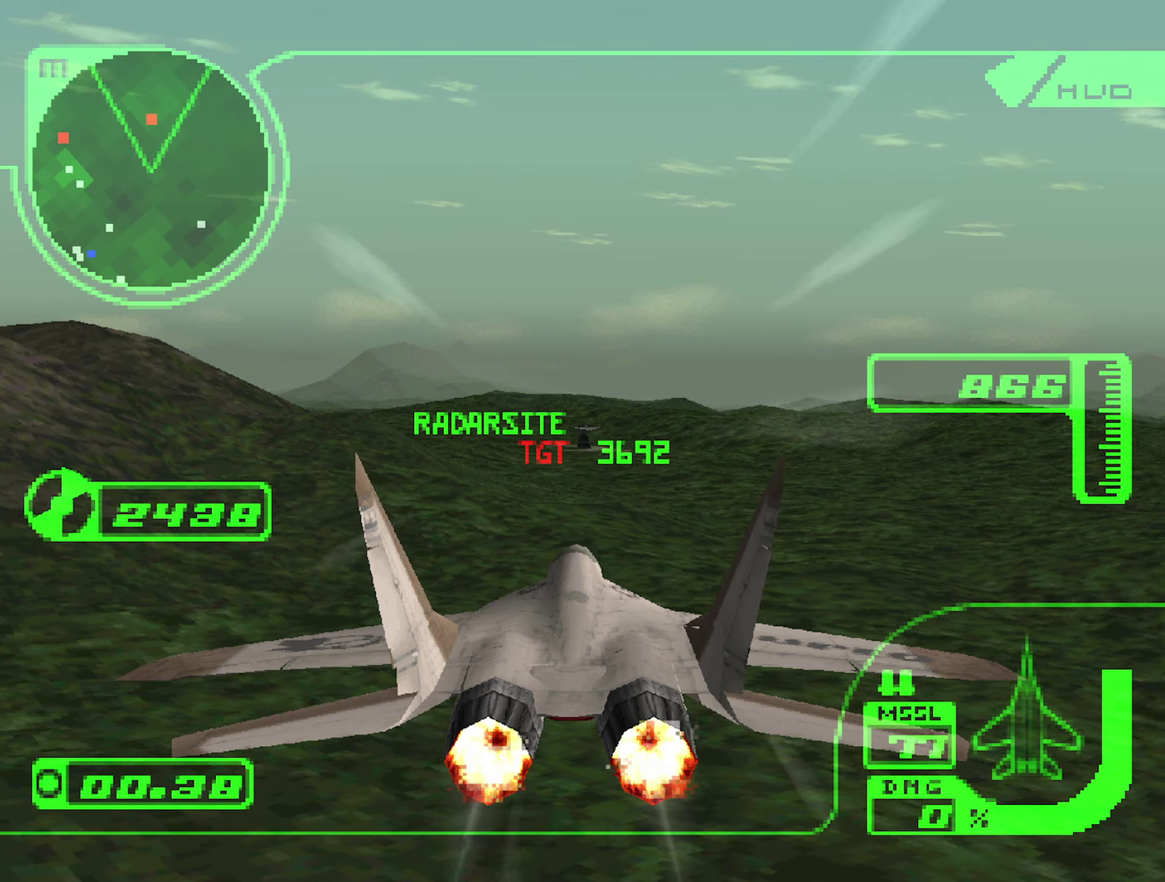
{"buttons": ["R2"], "left_stick": "center", "right_stick": "center", "events": []}
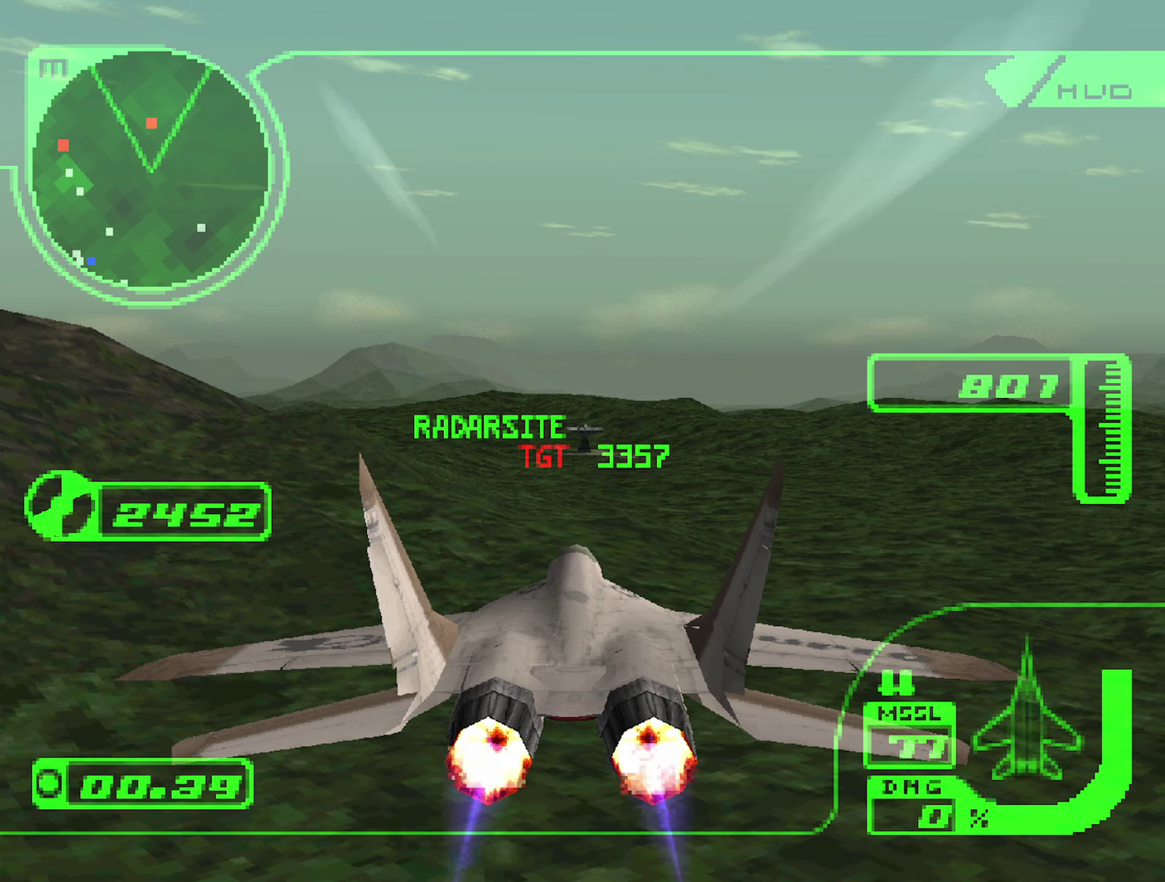
{"buttons": ["R2"], "left_stick": "left", "right_stick": "center", "events": [[34, "left_stick", "left"]]}
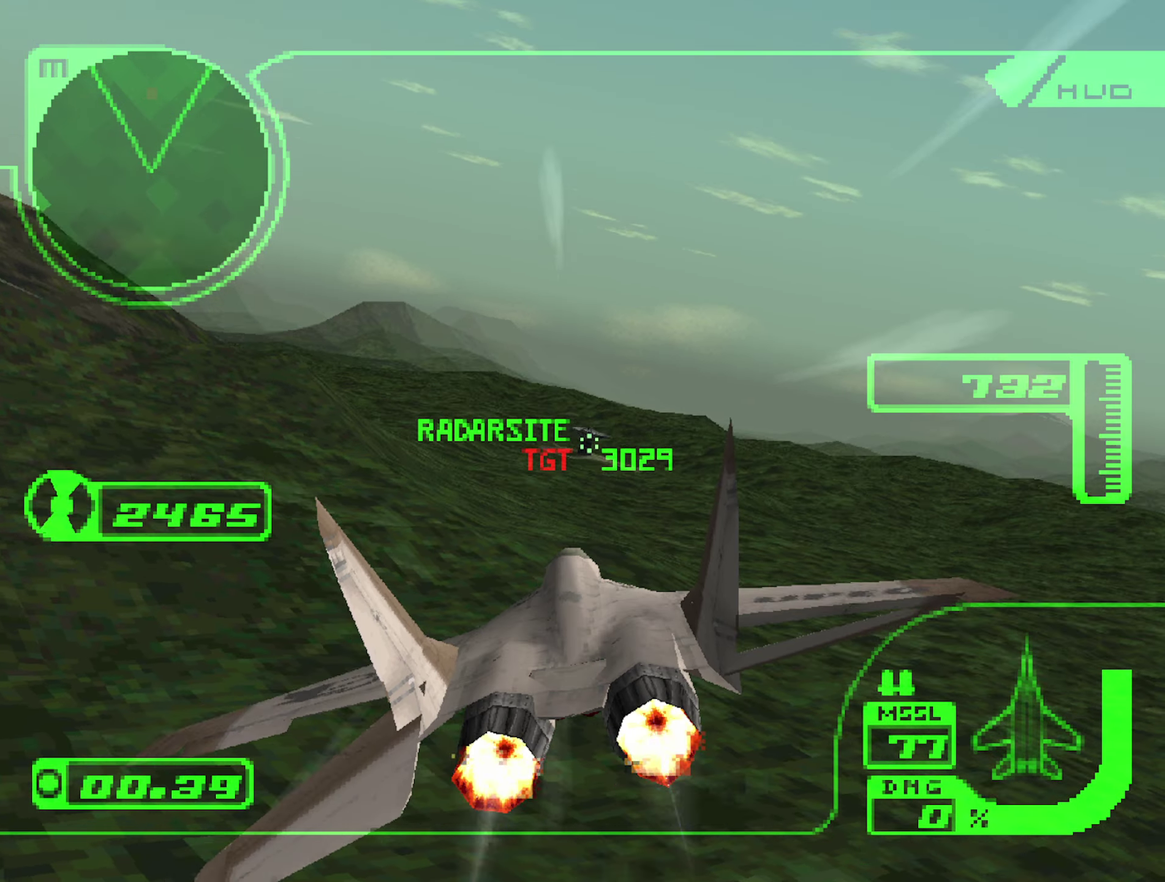
{"buttons": ["R1", "R2"], "left_stick": "center", "right_stick": "center", "events": [[167, "left_stick", "down-left"], [217, "left_stick", "center"], [317, "left_stick", "down-right"], [334, "R1", "down"], [500, "left_stick", "center"]]}
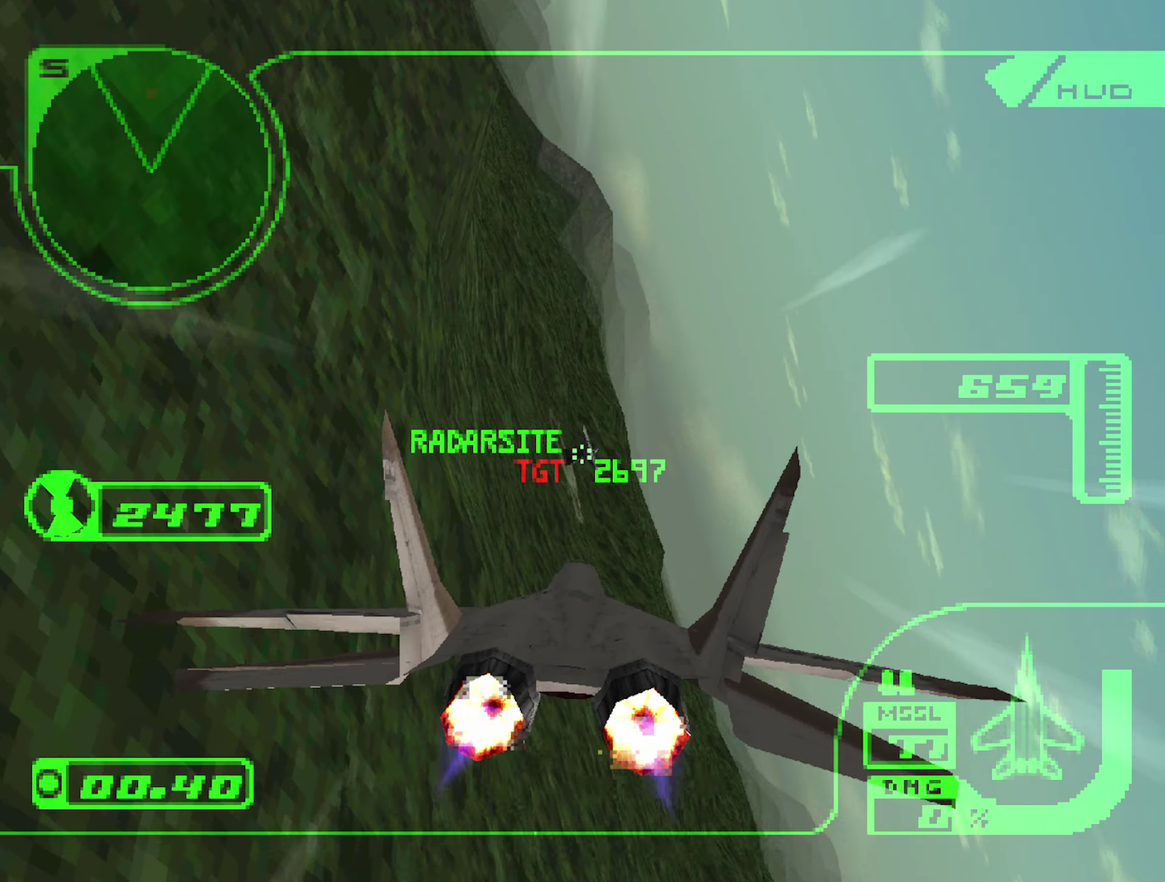
{"buttons": ["R1", "R2"], "left_stick": "center", "right_stick": "center", "events": [[17, "R1", "up"], [467, "R1", "down"]]}
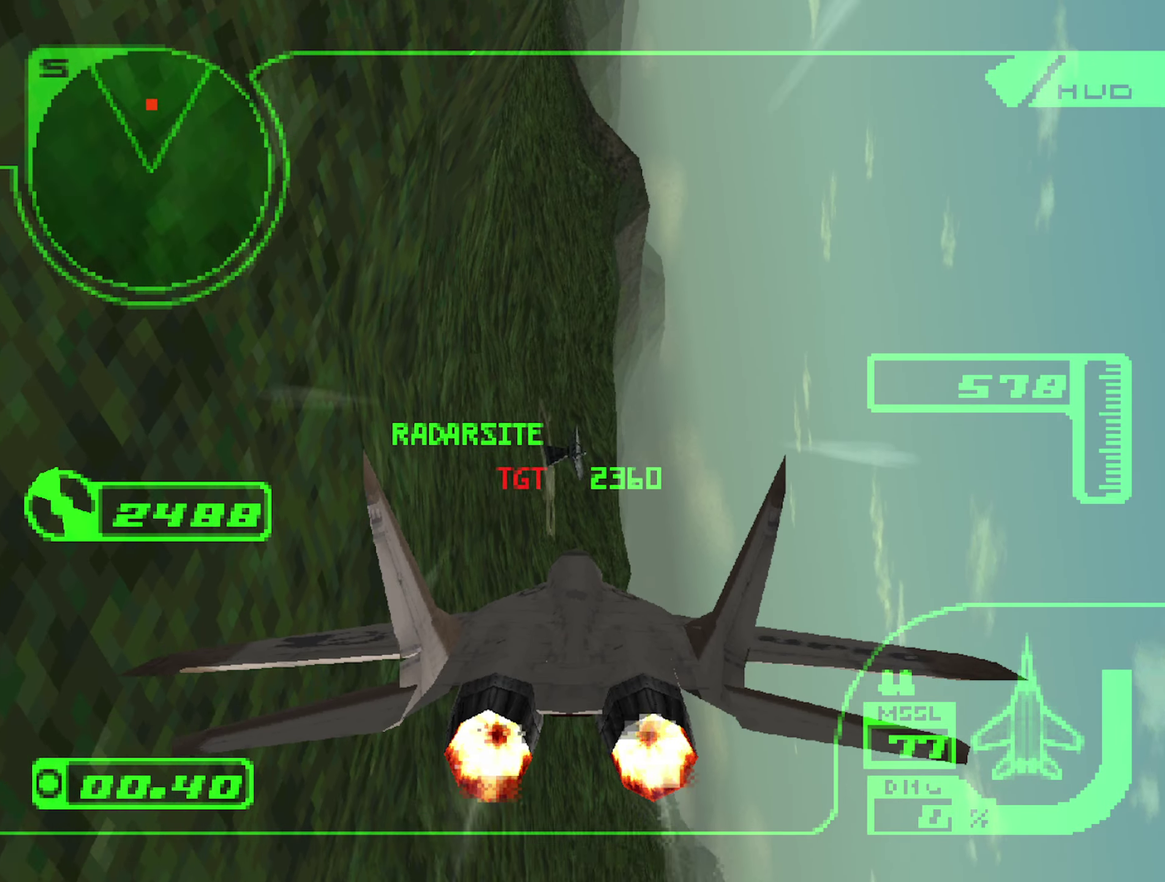
{"buttons": ["R1", "R2"], "left_stick": "up", "right_stick": "center", "events": [[50, "left_stick", "right"], [100, "R1", "up"], [184, "R1", "down"], [250, "left_stick", "down-right"], [367, "B", "down"], [417, "left_stick", "up"], [467, "B", "up"]]}
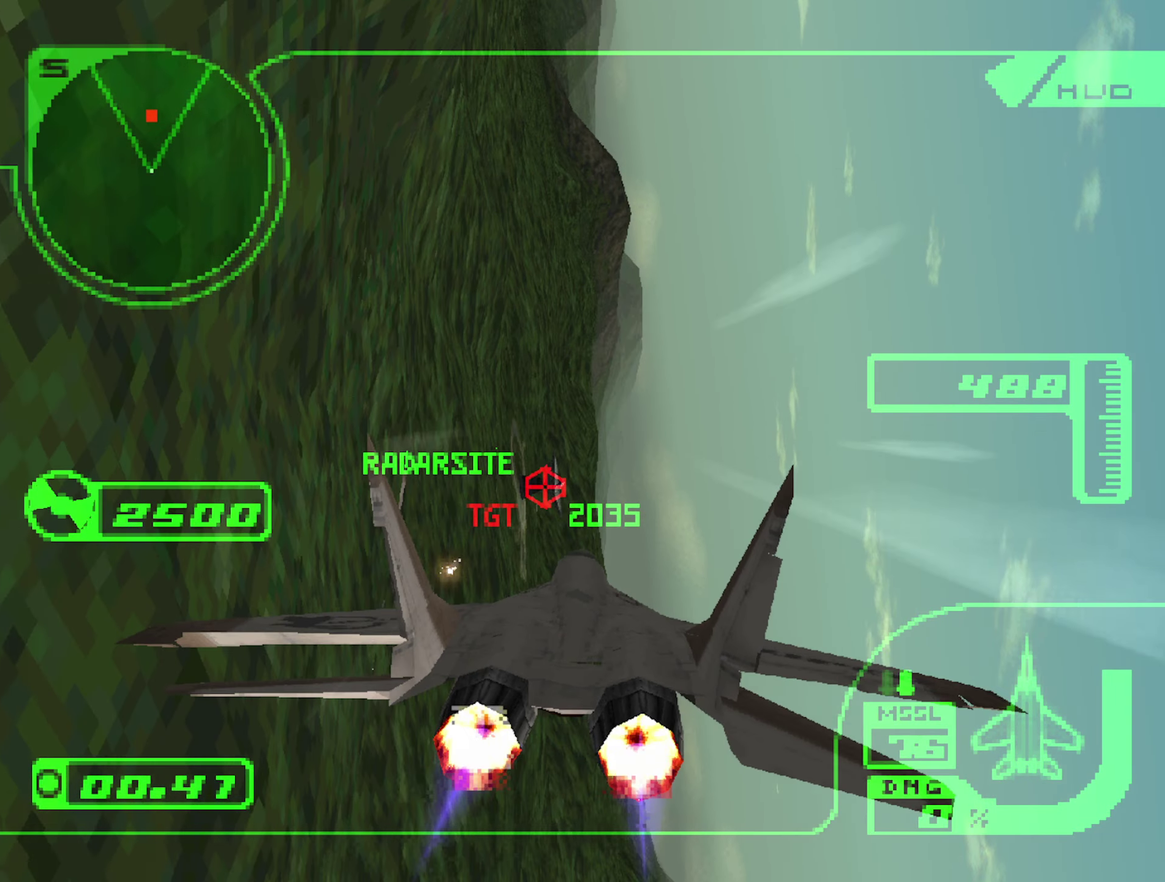
{"buttons": ["R1", "R2"], "left_stick": "up", "right_stick": "center", "events": []}
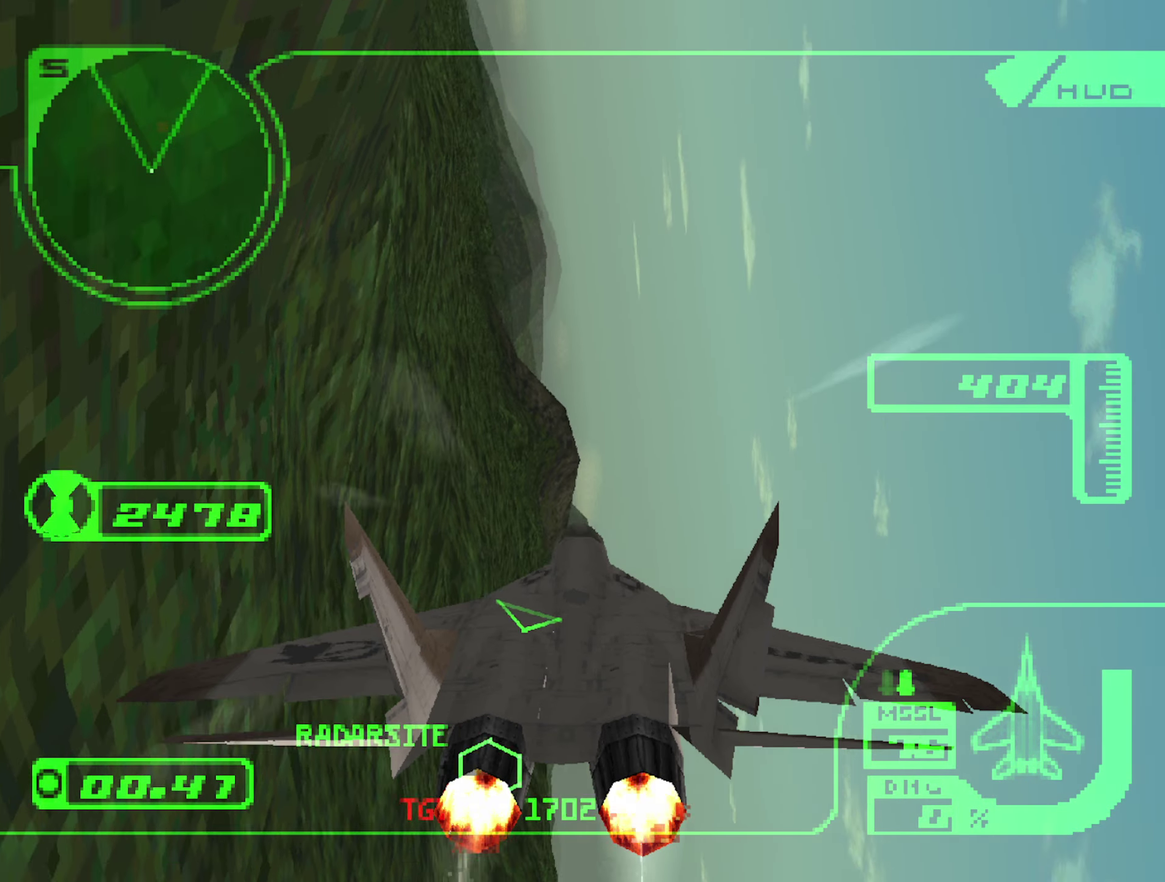
{"buttons": ["R1", "R2"], "left_stick": "up", "right_stick": "center", "events": []}
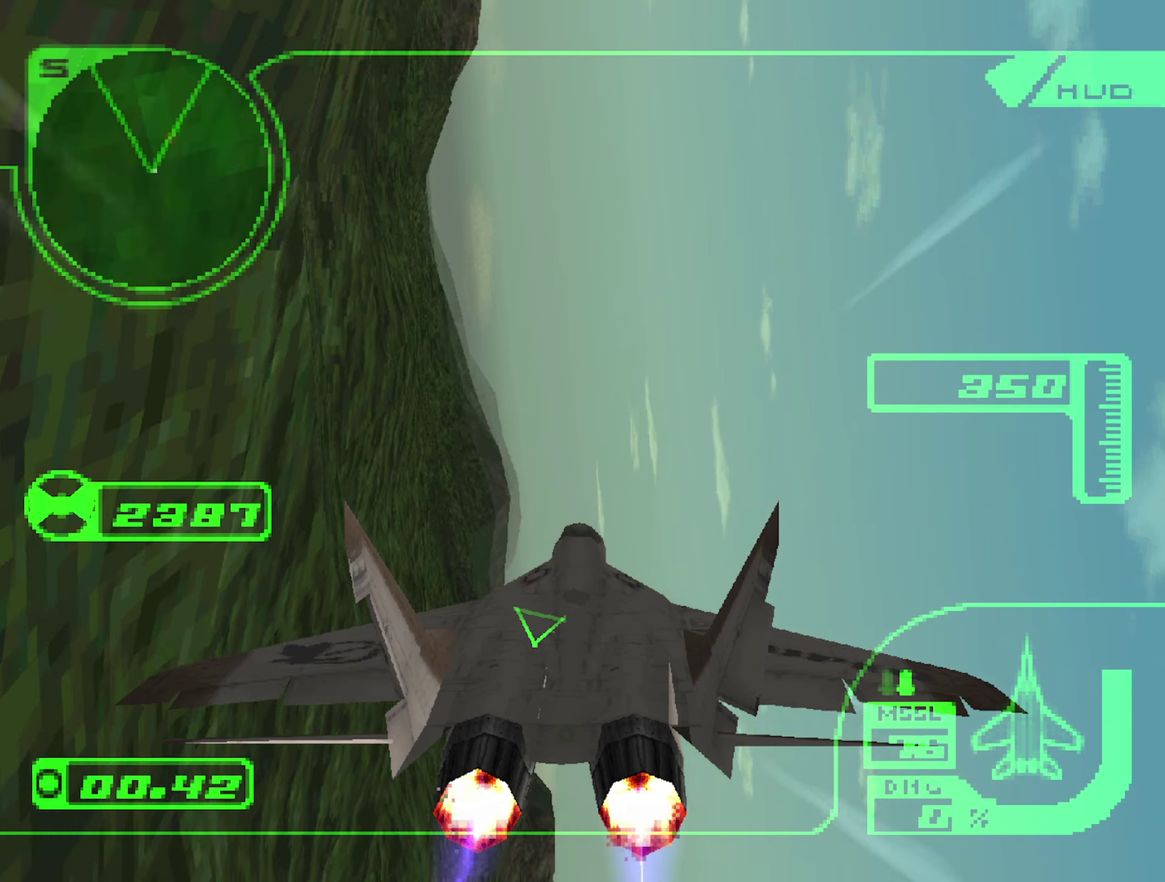
{"buttons": ["R2"], "left_stick": "up", "right_stick": "center", "events": [[150, "R1", "up"], [300, "R1", "down"], [433, "R1", "up"]]}
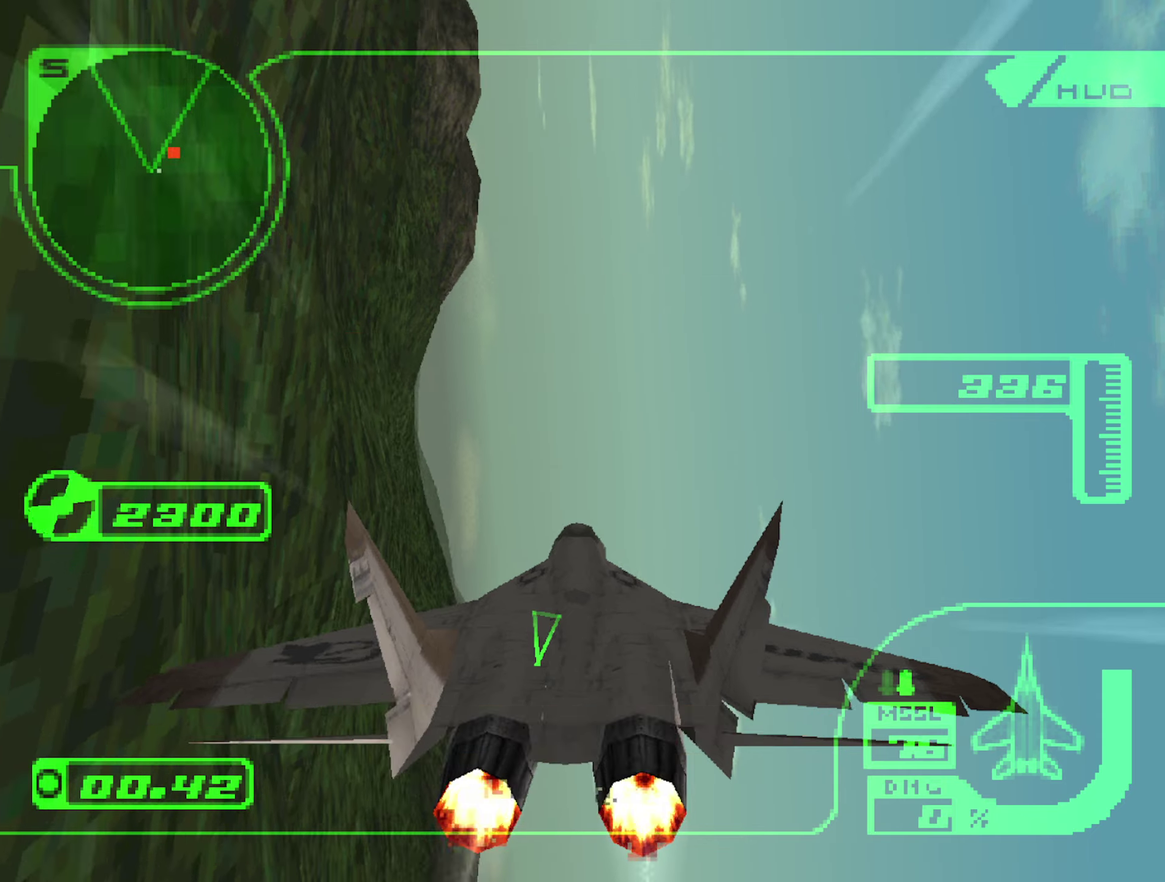
{"buttons": ["R2"], "left_stick": "up", "right_stick": "center", "events": [[50, "R1", "down"], [183, "R1", "up"], [300, "R1", "down"], [416, "R1", "up"]]}
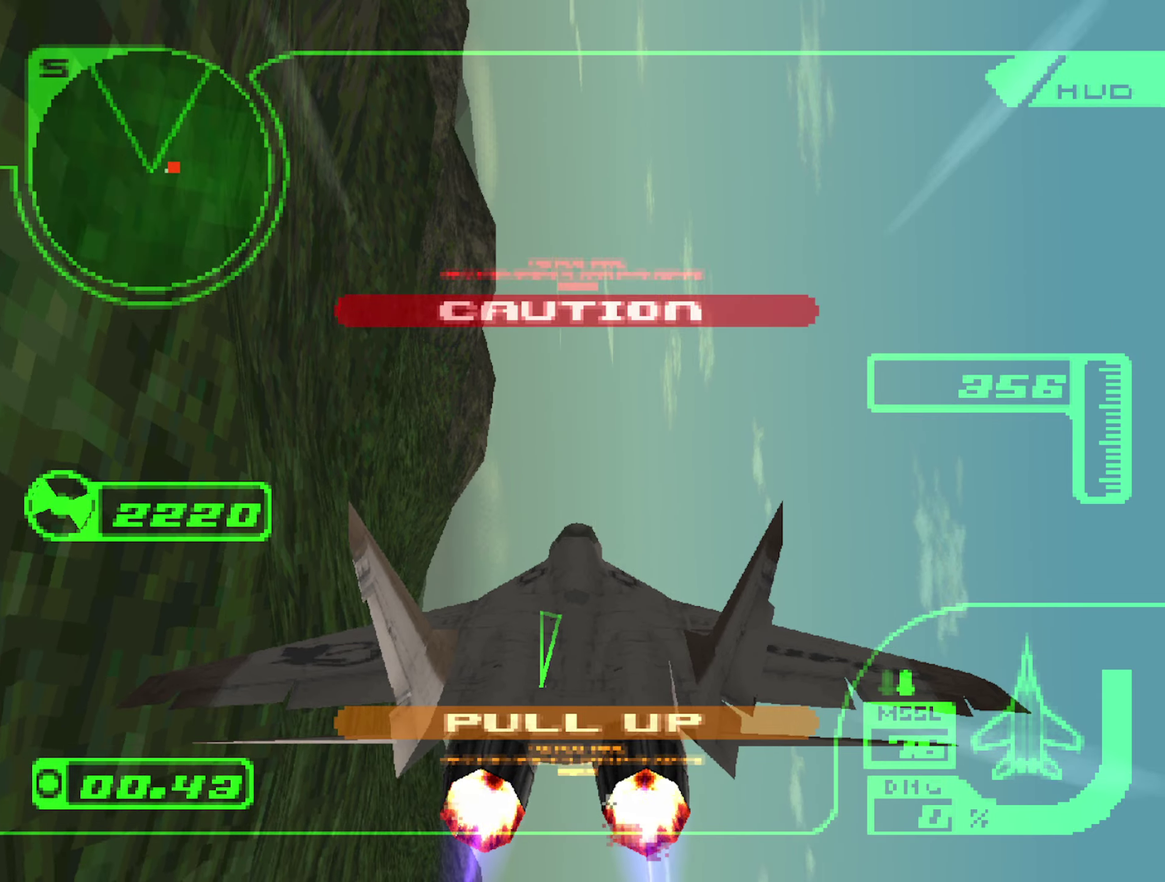
{"buttons": ["R1", "R2"], "left_stick": "up", "right_stick": "center", "events": [[16, "R1", "down"], [150, "R1", "up"], [233, "R1", "down"], [366, "R1", "up"], [433, "R1", "down"]]}
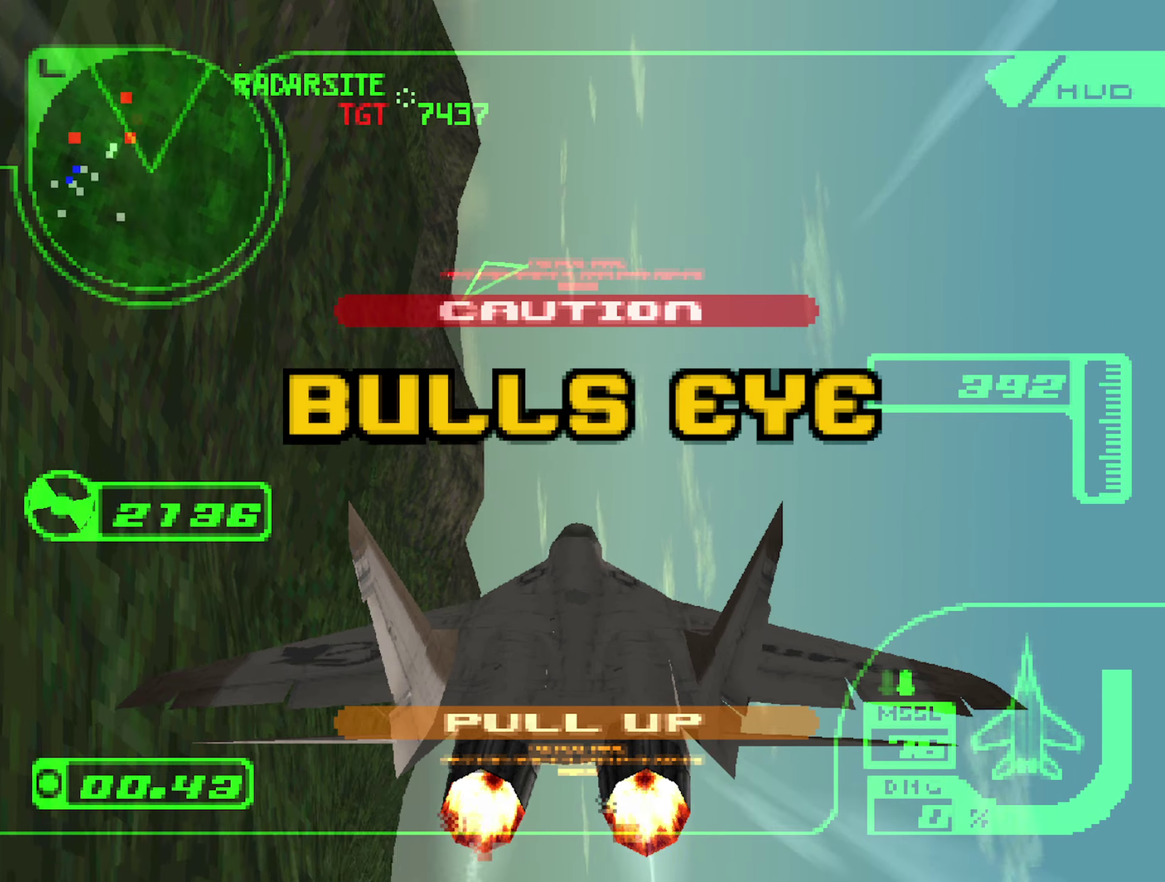
{"buttons": ["R2"], "left_stick": "up", "right_stick": "center", "events": [[66, "R1", "up"], [150, "R1", "down"], [250, "R1", "up"], [333, "R1", "down"], [433, "R1", "up"]]}
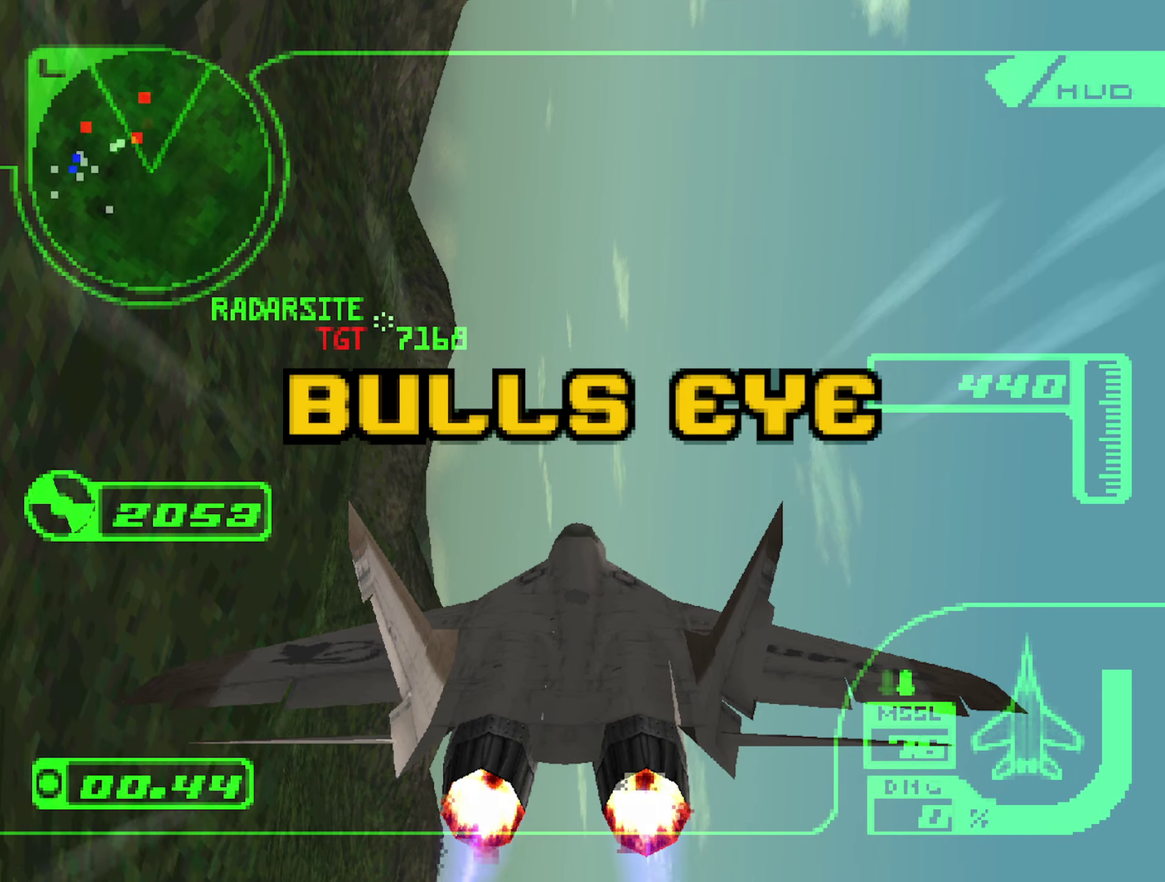
{"buttons": ["R1", "R2"], "left_stick": "up", "right_stick": "center", "events": [[16, "R1", "down"], [133, "R1", "up"], [233, "R1", "down"], [333, "R1", "up"], [433, "R1", "down"]]}
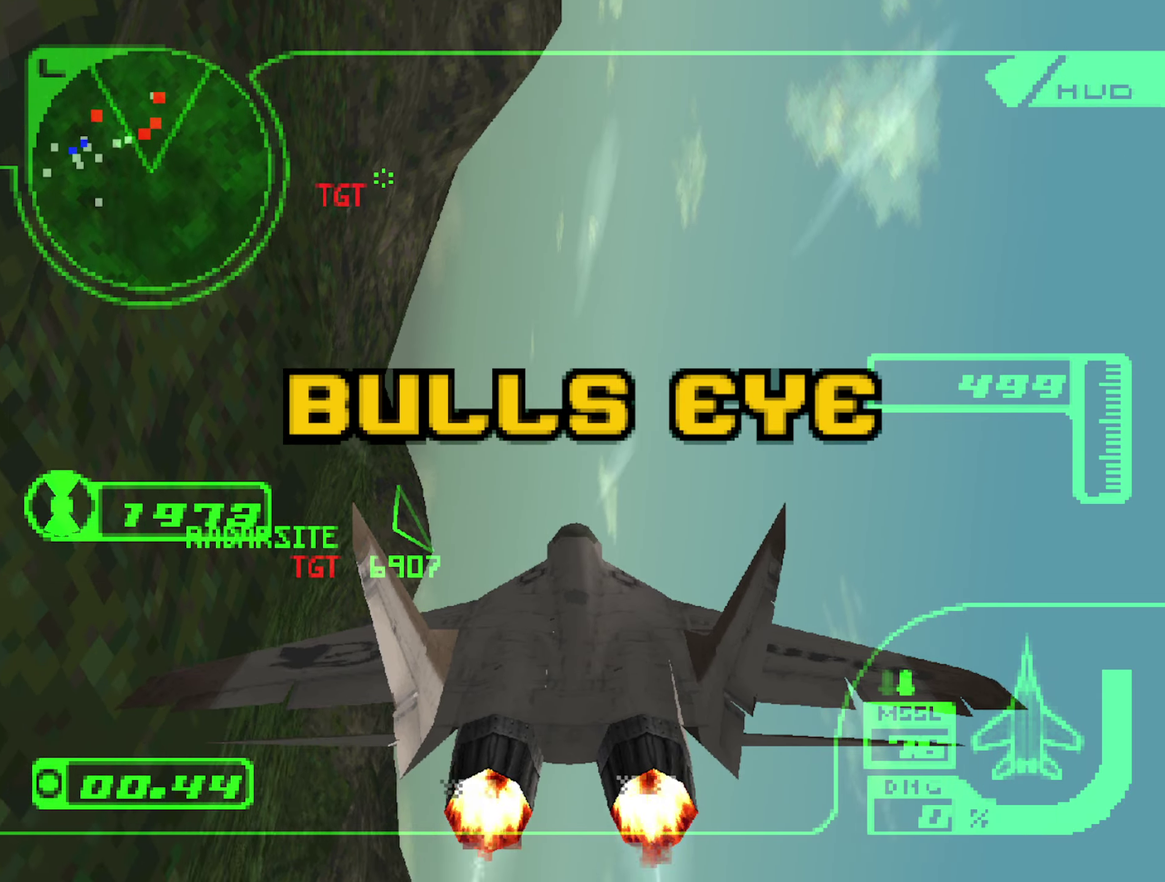
{"buttons": ["L1", "R2"], "left_stick": "up-right", "right_stick": "center", "events": [[33, "R1", "up"], [100, "R1", "down"], [283, "Y", "down"], [300, "L1", "down"], [366, "left_stick", "up-right"], [383, "Y", "up"], [400, "R1", "up"]]}
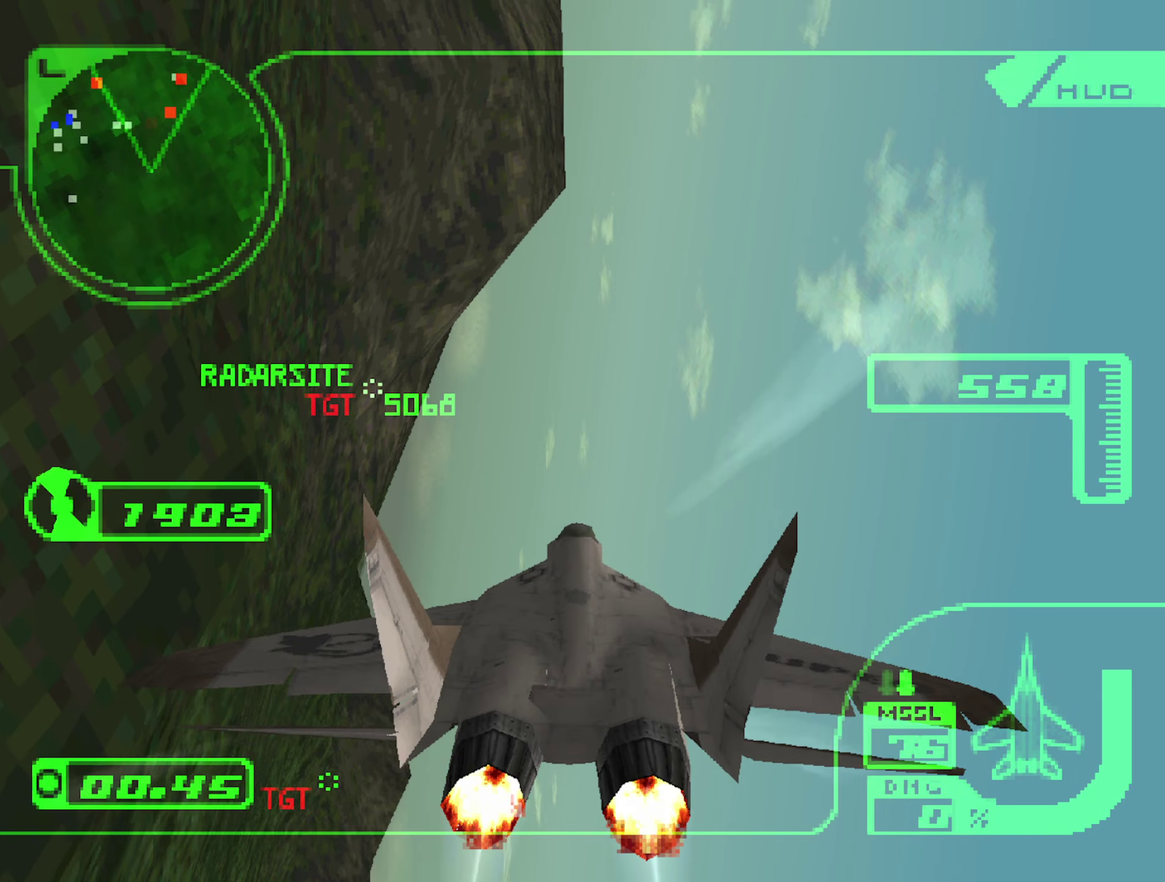
{"buttons": ["L1", "R2"], "left_stick": "right", "right_stick": "center", "events": [[16, "left_stick", "right"]]}
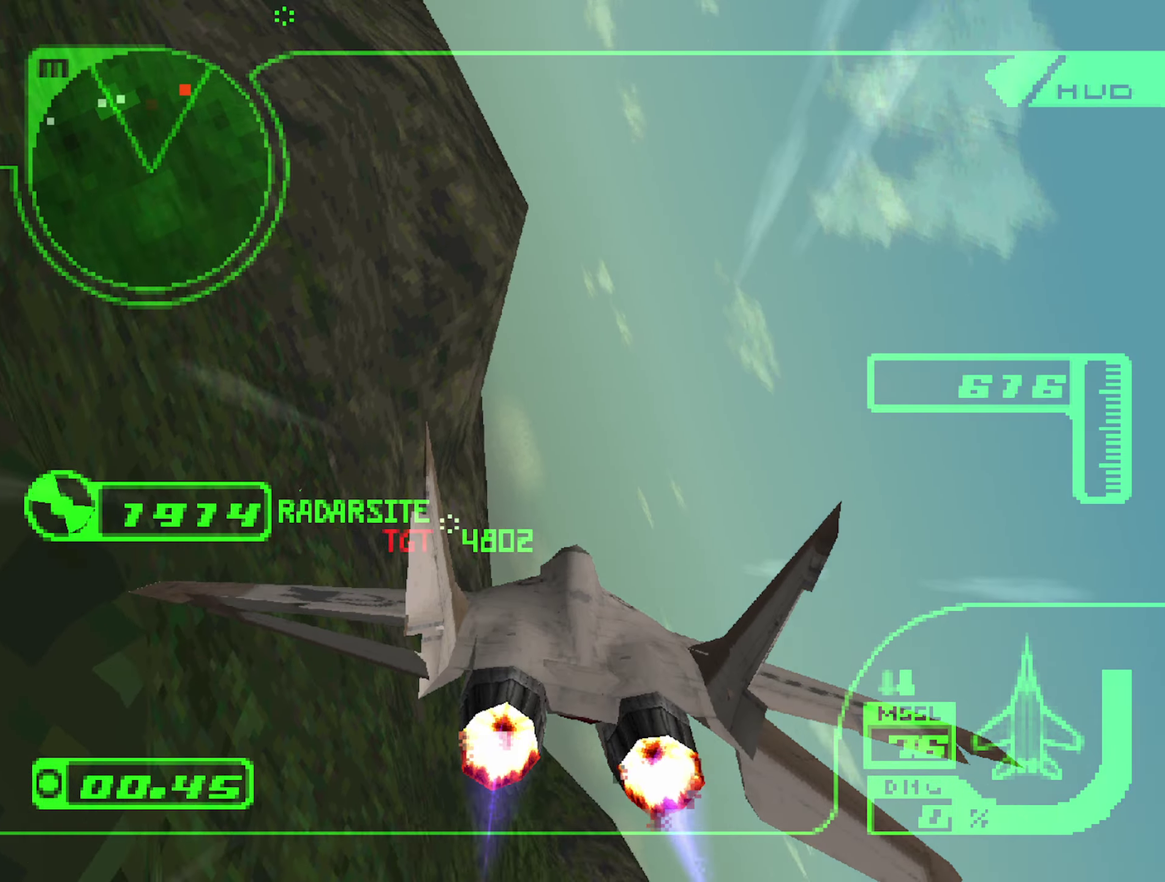
{"buttons": ["R2"], "left_stick": "down-left", "right_stick": "center", "events": [[16, "left_stick", "down-right"], [116, "L1", "up"], [216, "R1", "down"], [266, "left_stick", "center"], [350, "left_stick", "down-left"], [366, "R1", "up"]]}
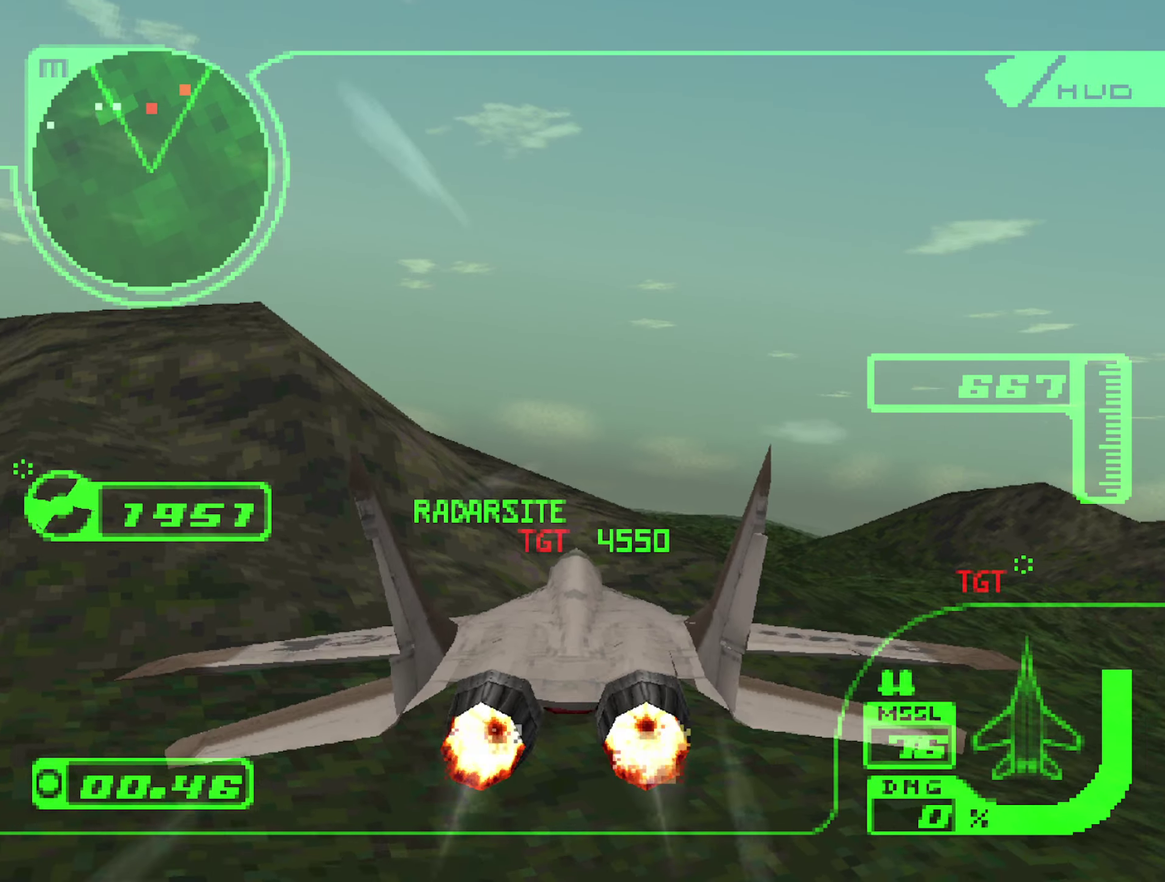
{"buttons": ["L1", "R2"], "left_stick": "down-left", "right_stick": "center", "events": [[250, "left_stick", "down"], [333, "left_stick", "down-left"], [350, "L1", "down"]]}
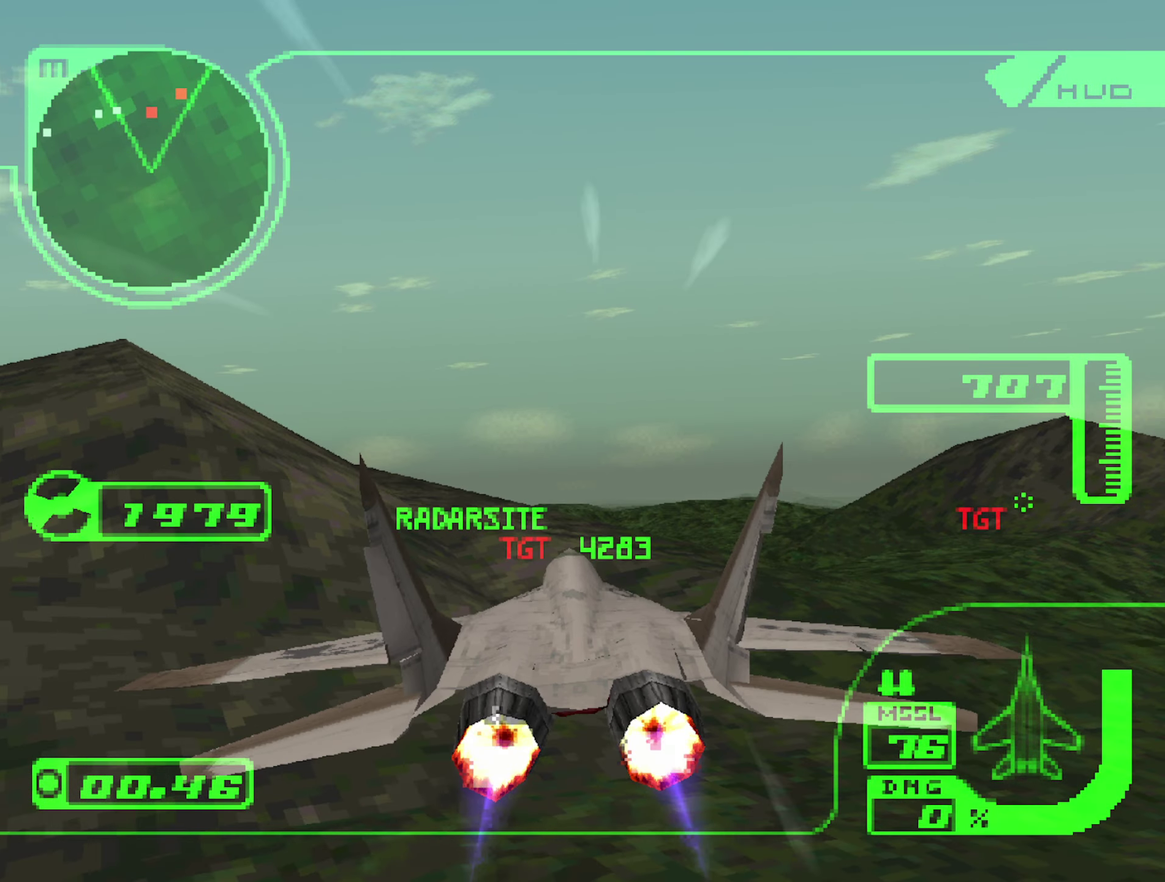
{"buttons": ["R2"], "left_stick": "down", "right_stick": "center", "events": [[33, "L1", "up"], [216, "left_stick", "down"], [250, "L1", "down"], [366, "left_stick", "center"], [416, "L1", "up"], [466, "left_stick", "down"]]}
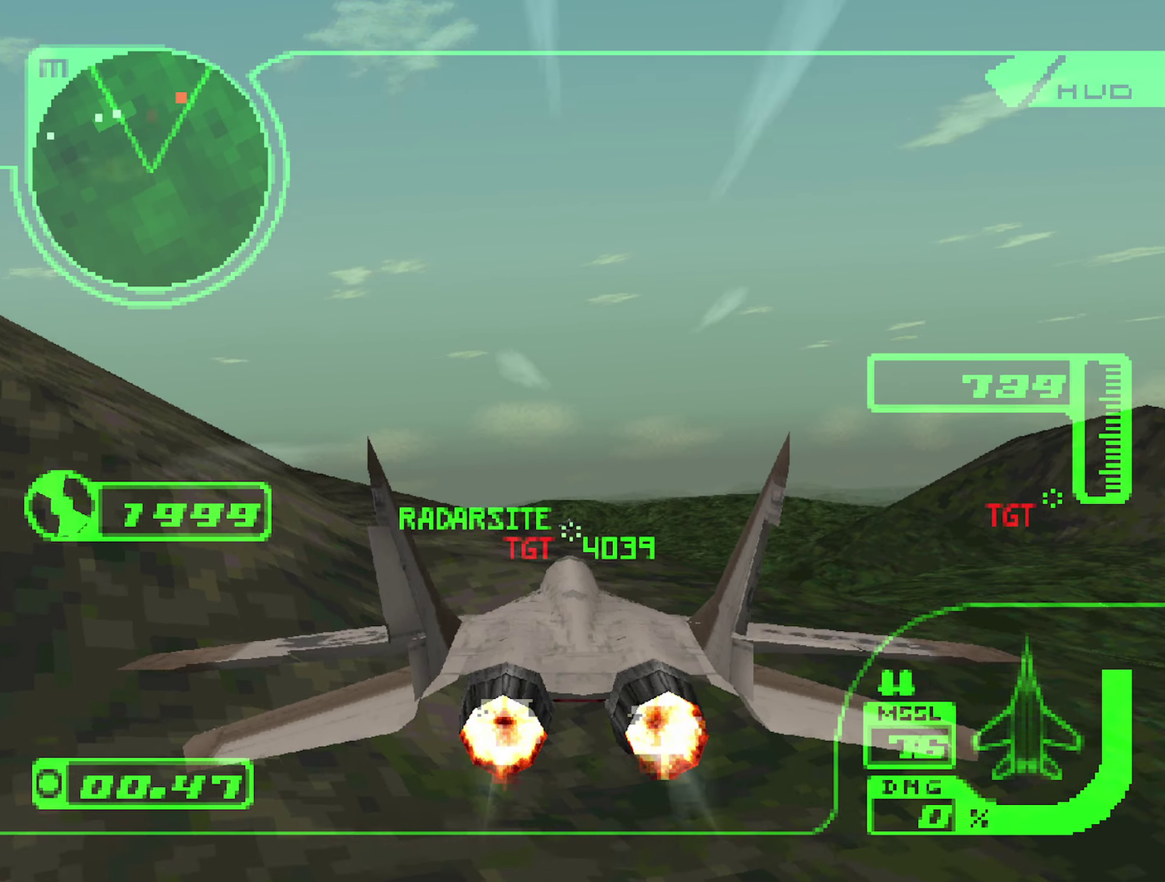
{"buttons": ["R2"], "left_stick": "down", "right_stick": "center", "events": [[33, "L1", "down"], [166, "L1", "up"], [166, "left_stick", "center"], [450, "left_stick", "down"]]}
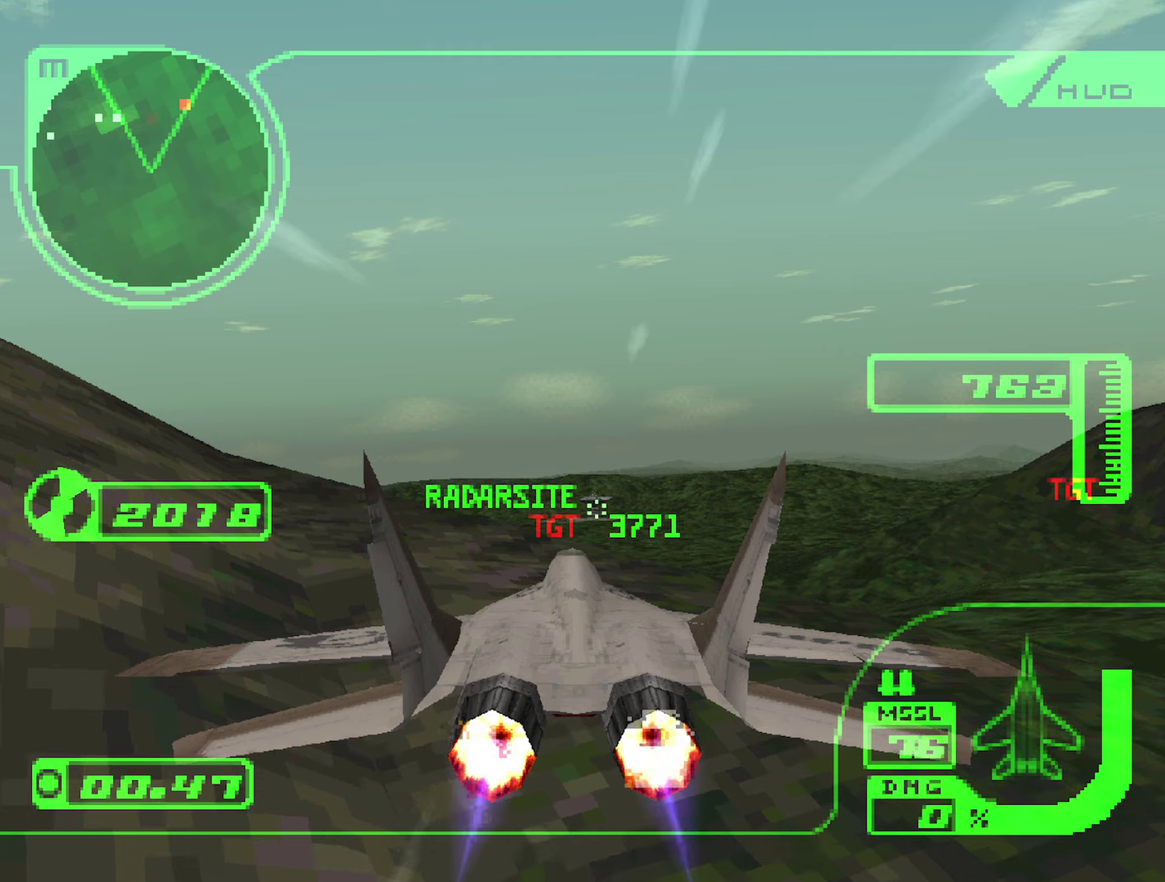
{"buttons": ["R2"], "left_stick": "right", "right_stick": "center", "events": [[133, "left_stick", "down-right"], [467, "left_stick", "right"]]}
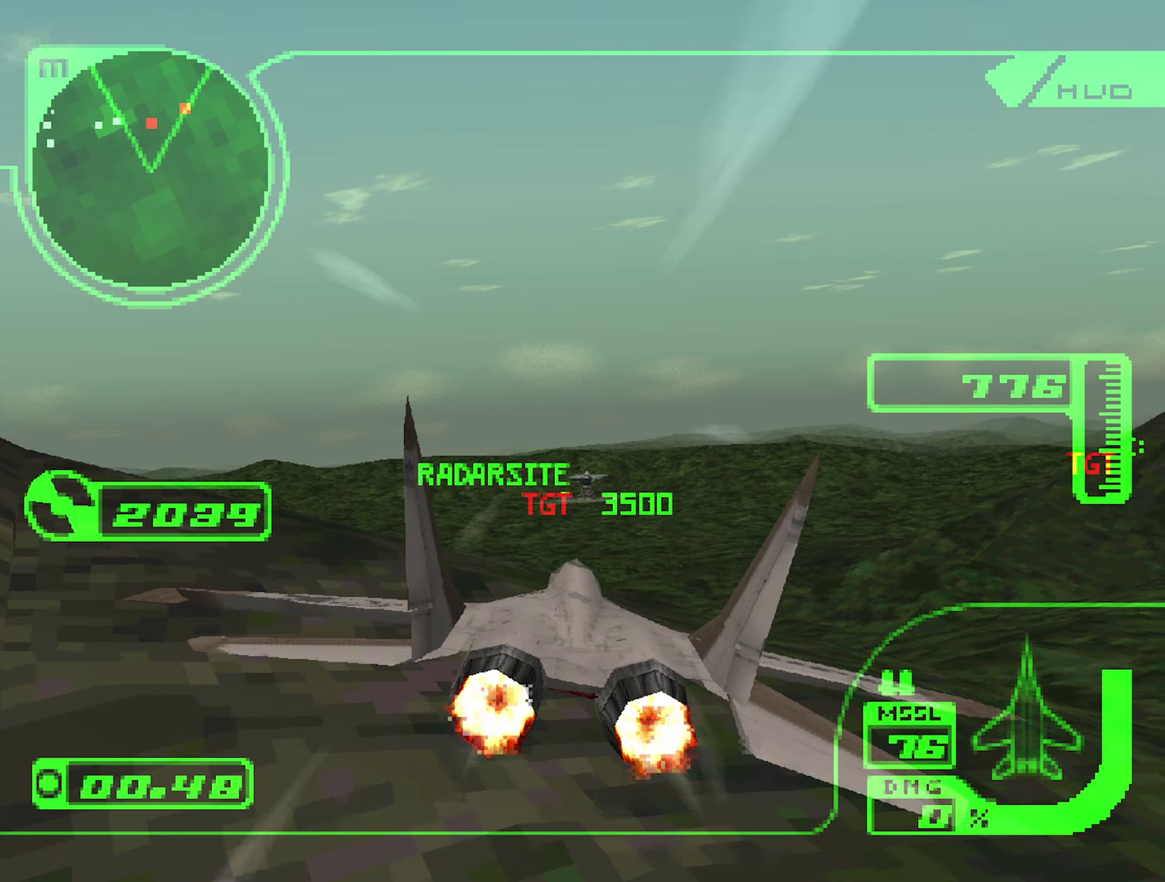
{"buttons": ["R2"], "left_stick": "center", "right_stick": "center", "events": [[483, "left_stick", "center"]]}